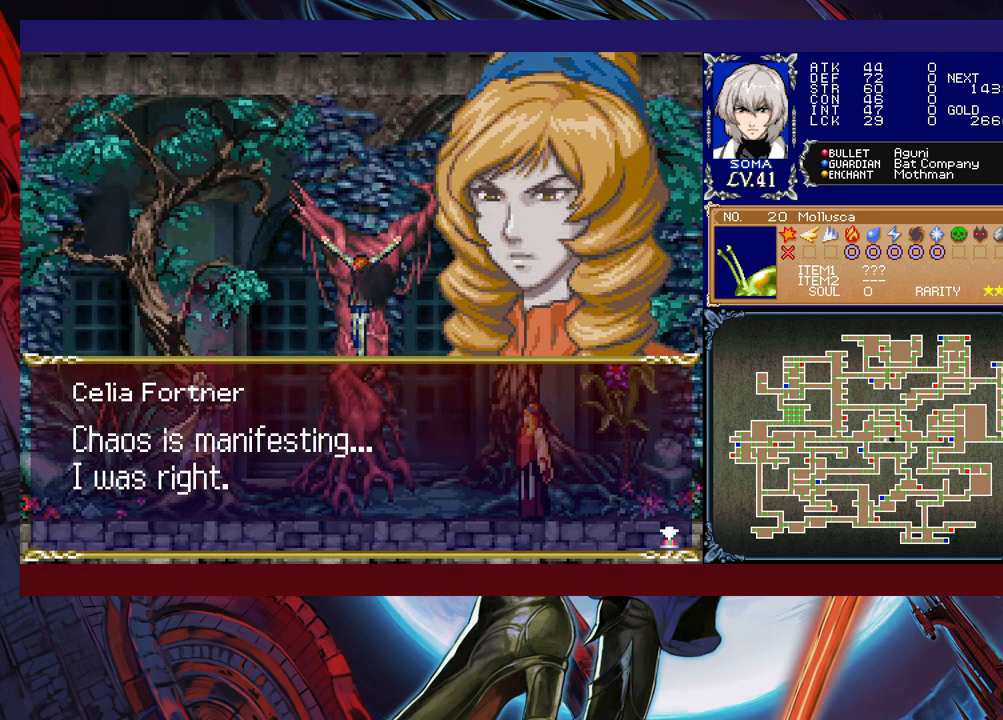
Gameplay with a controller (Xbox layout); each line is a JSON object with the inputs held at the frame after it. "events" lists button and stick changes between this image and that frame as [ms after this image, input, new state], when the widget could be followed in between. Not read: L2 R2 right_stick.
{"buttons": [], "left_stick": "center", "events": [[267, "A", "down"], [383, "A", "up"]]}
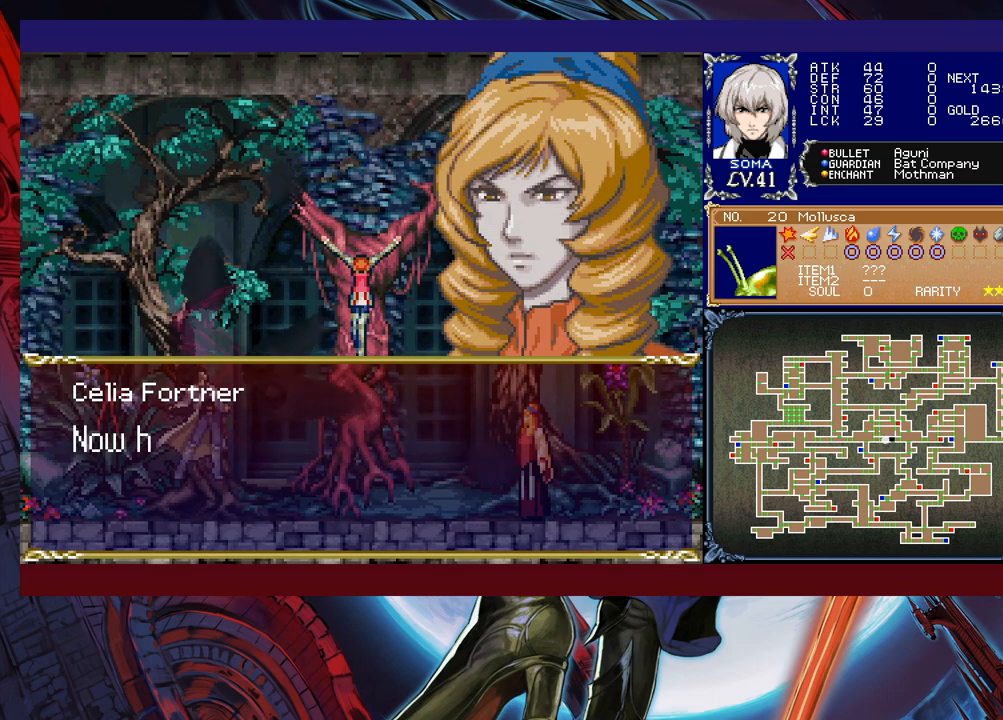
{"buttons": ["A"], "left_stick": "center", "events": [[383, "A", "down"]]}
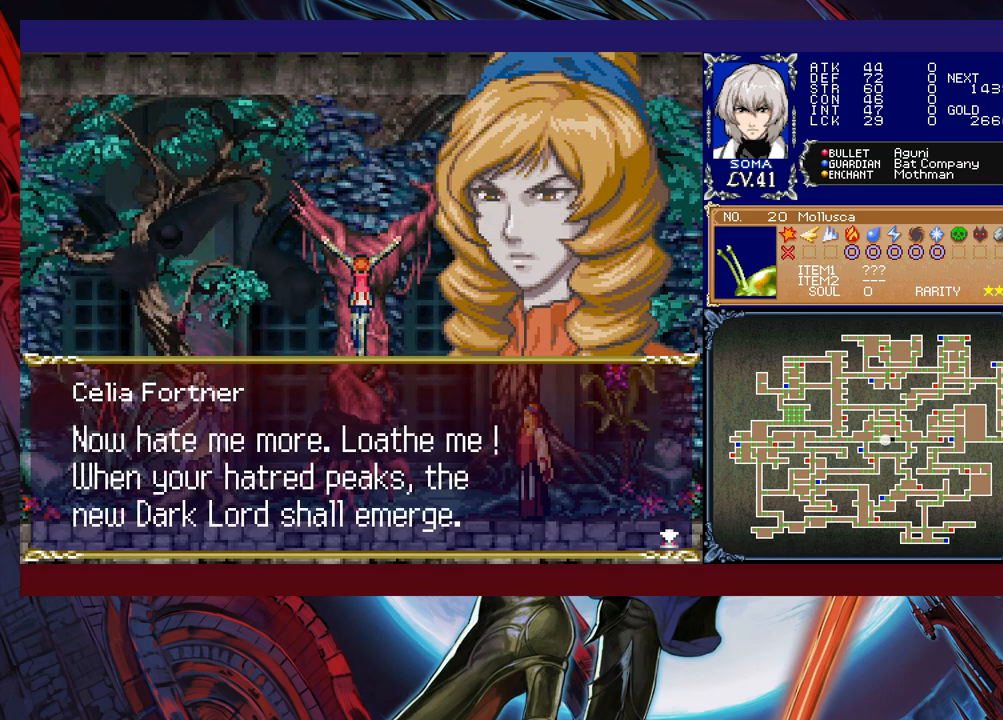
{"buttons": [], "left_stick": "center", "events": [[17, "A", "up"]]}
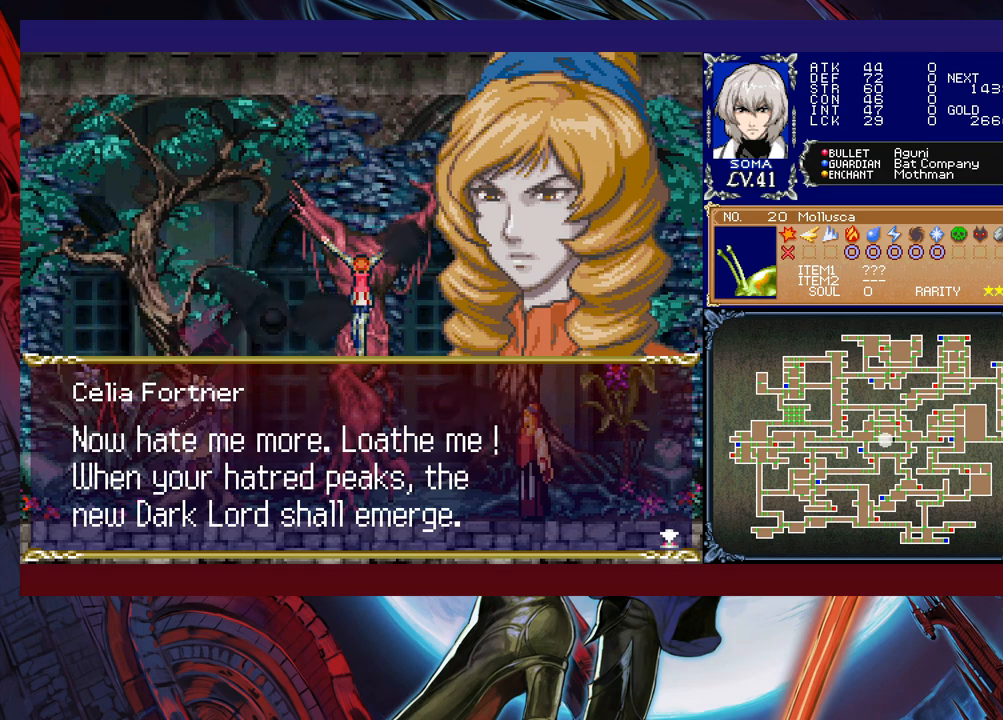
{"buttons": [], "left_stick": "center", "events": []}
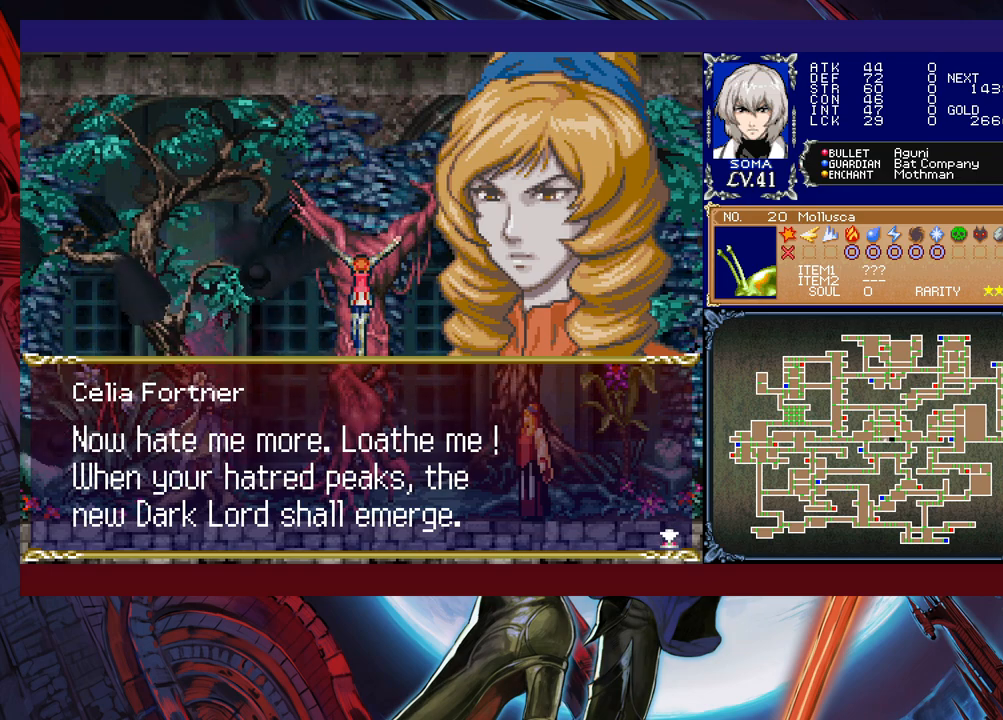
{"buttons": [], "left_stick": "center", "events": []}
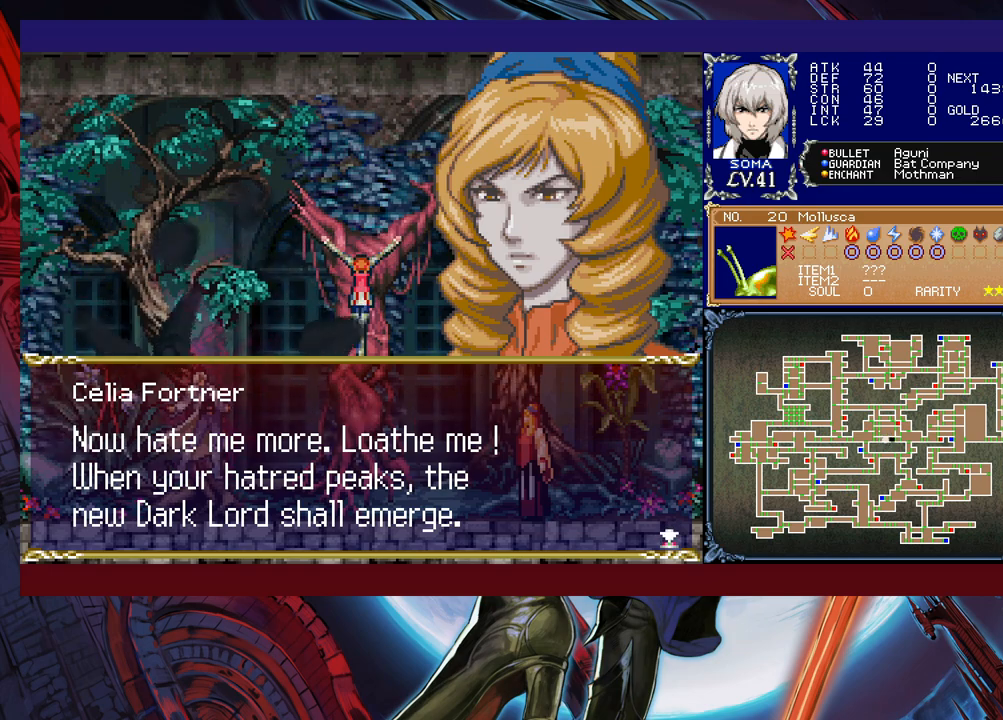
{"buttons": [], "left_stick": "center", "events": []}
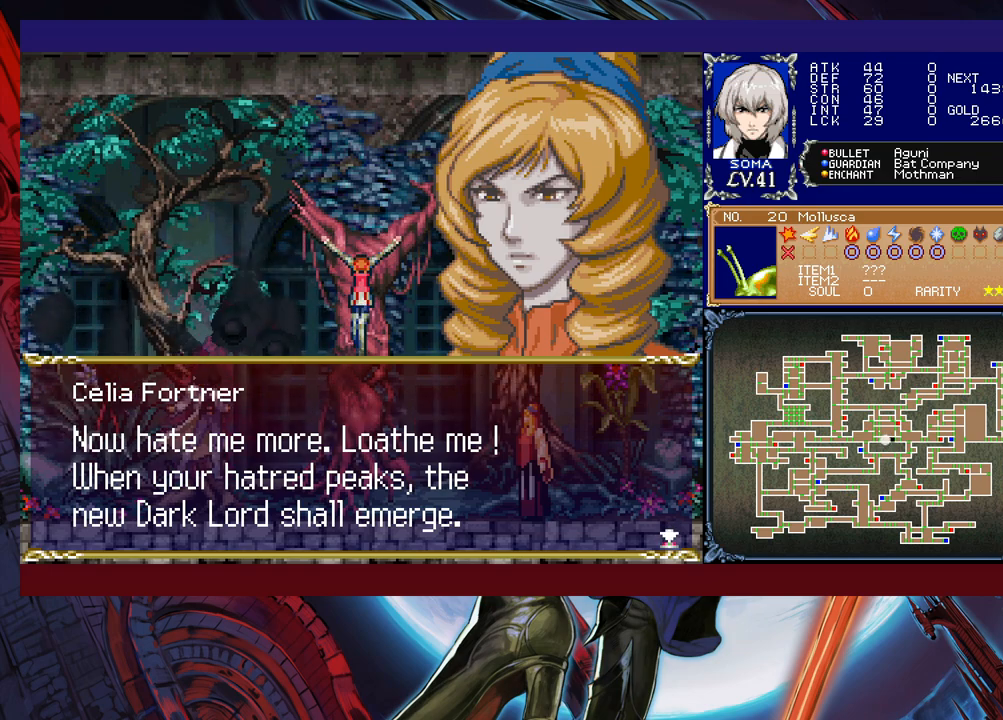
{"buttons": [], "left_stick": "center", "events": []}
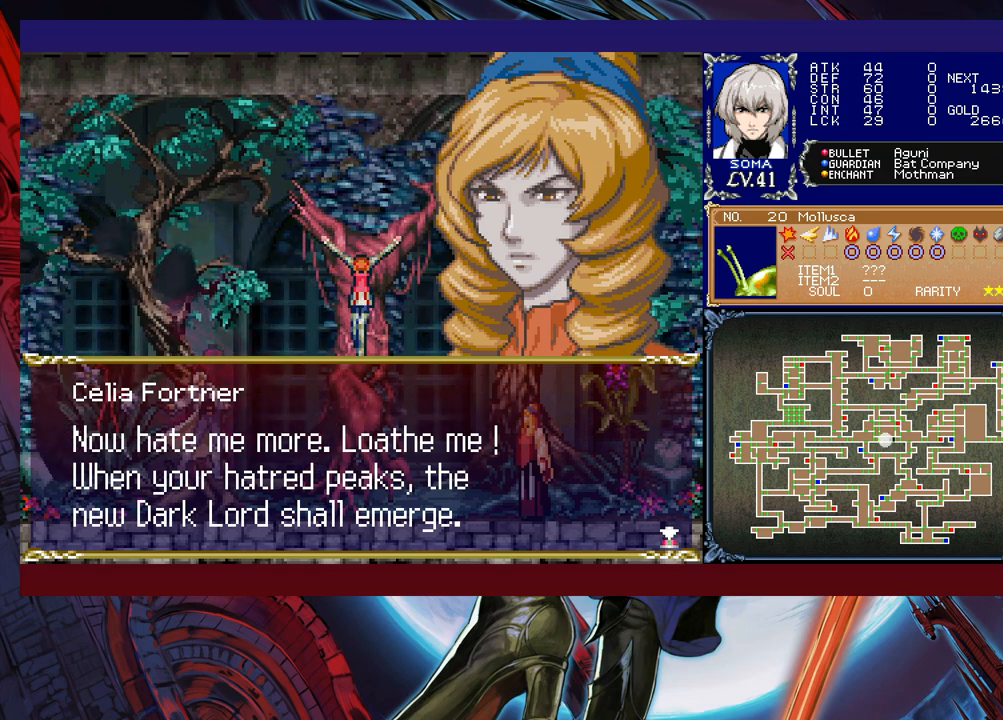
{"buttons": ["A"], "left_stick": "center", "events": [[483, "A", "down"]]}
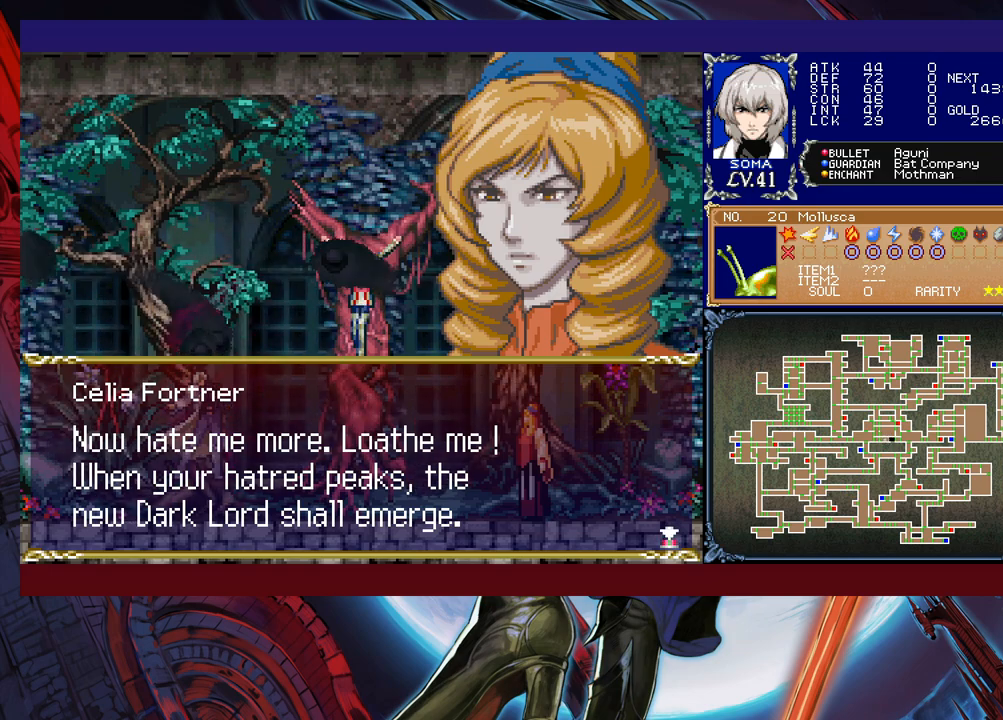
{"buttons": [], "left_stick": "center", "events": [[117, "A", "up"]]}